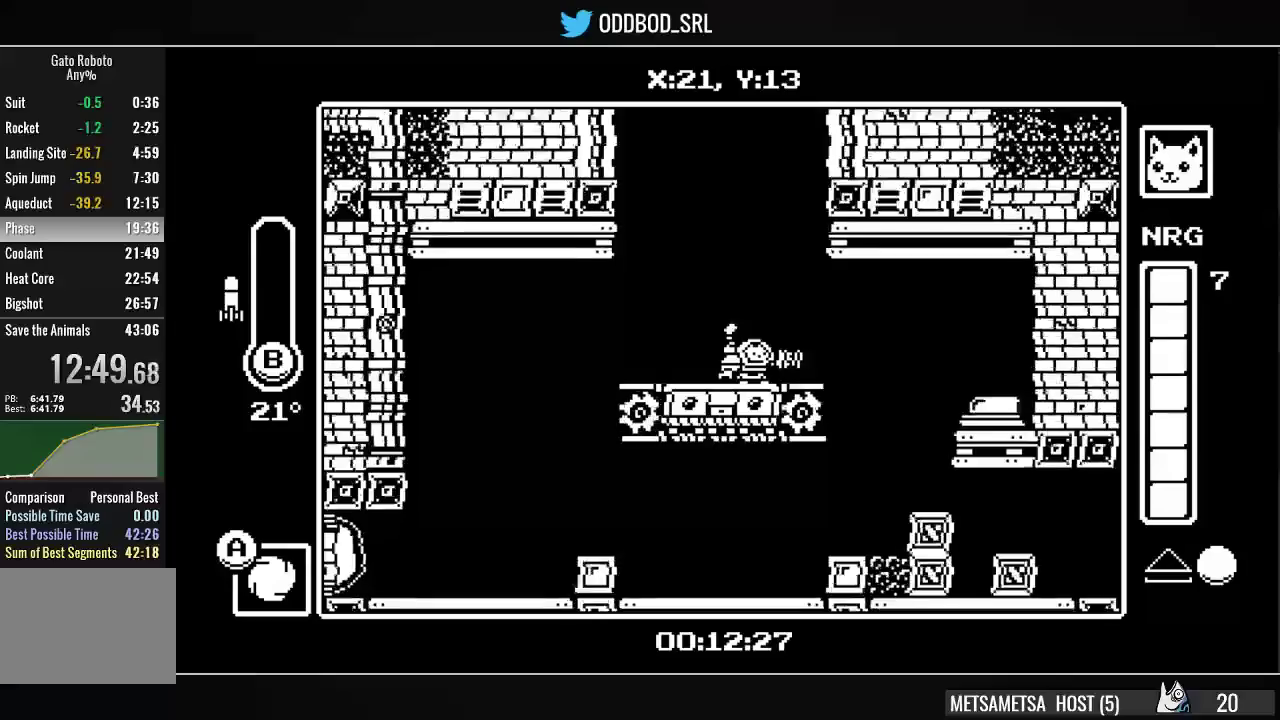
Gameplay with a controller (PlayStation layout); each line is a JSON object with the inputs held at the frame after it. "events" lists button and stick changes between this image and that frame as [ms after this image, input, new state], when the widget could be followed in between. Not read: L1 left_stick.
{"buttons": ["DPAD_LEFT"], "right_stick": "center"}
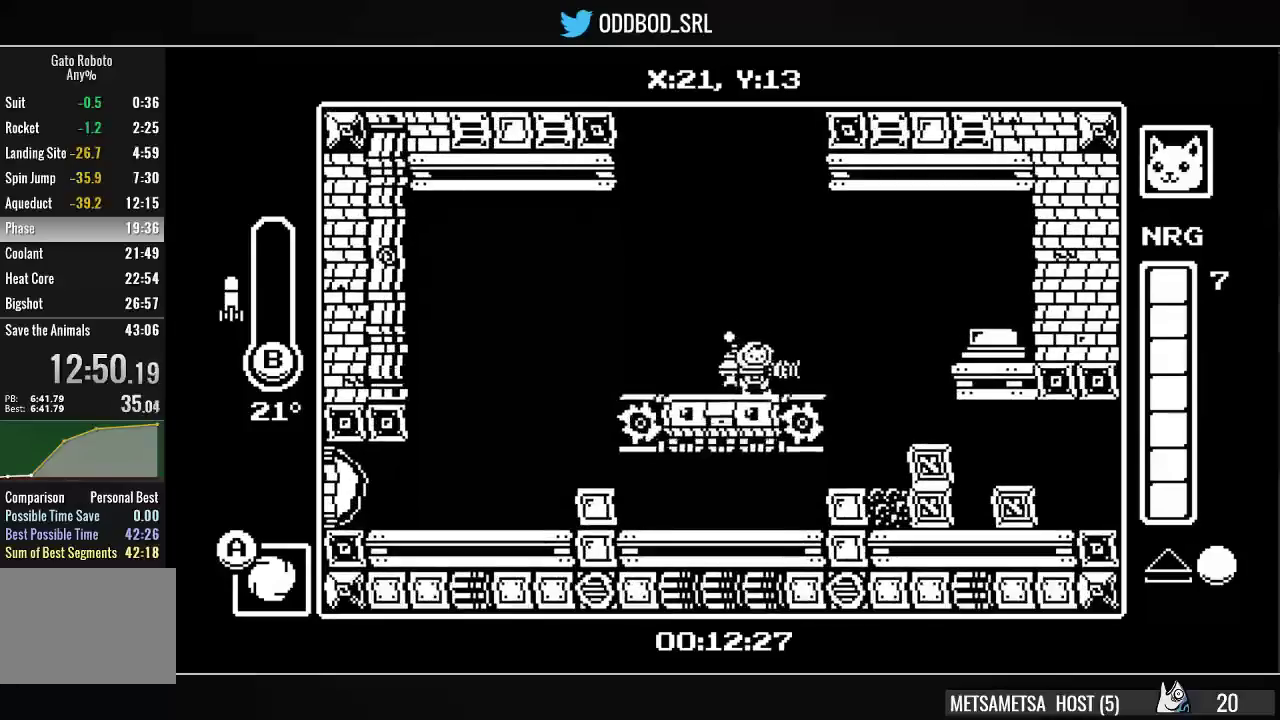
{"buttons": ["DPAD_LEFT"], "right_stick": "center", "events": []}
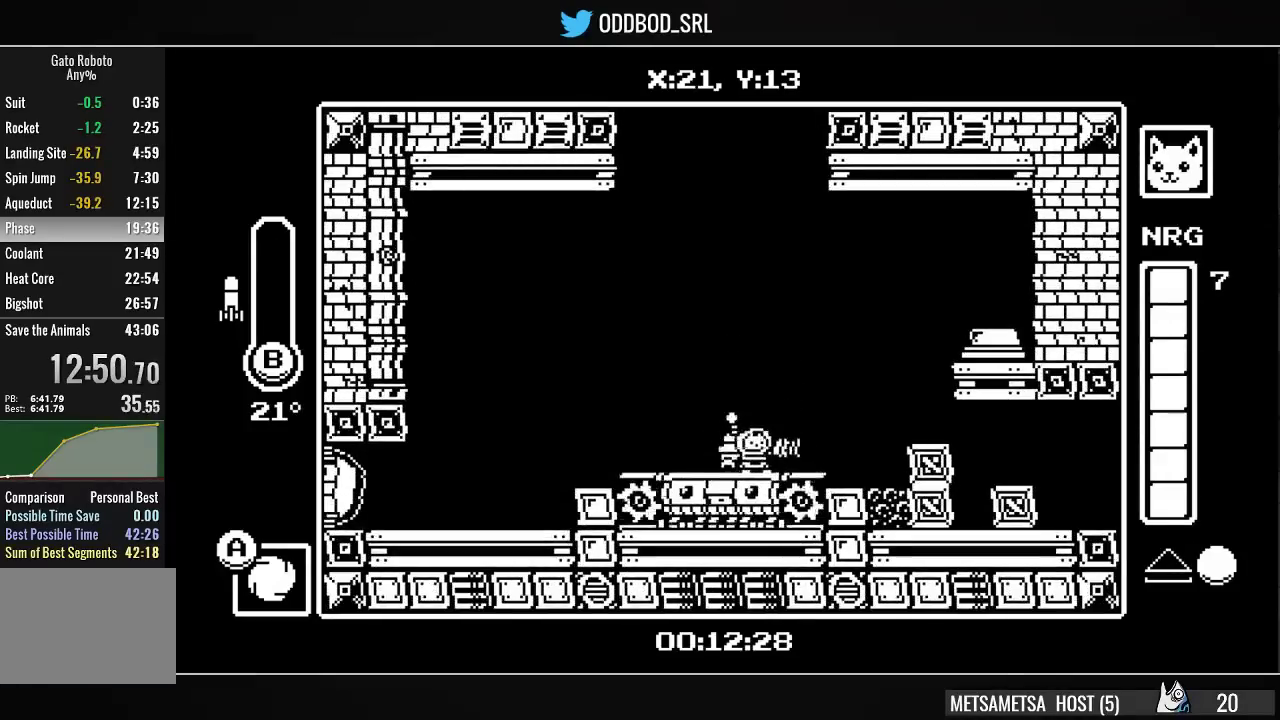
{"buttons": ["CROSS", "SQUARE", "DPAD_LEFT"], "right_stick": "center", "events": [[500, "CROSS", "down"], [500, "SQUARE", "down"]]}
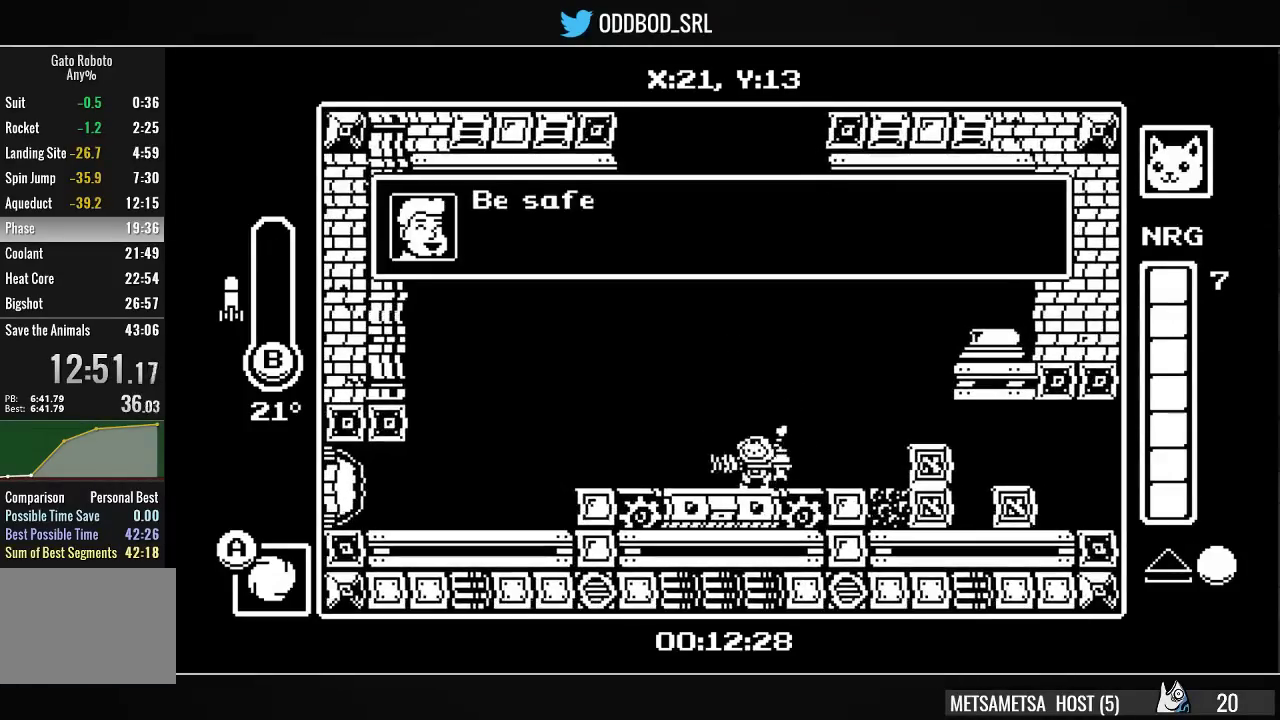
{"buttons": ["DPAD_LEFT"], "right_stick": "center", "events": [[100, "CROSS", "up"], [100, "SQUARE", "up"], [167, "CROSS", "down"], [167, "SQUARE", "down"], [233, "CROSS", "up"], [233, "SQUARE", "up"], [267, "CROSS", "down"], [300, "SQUARE", "down"], [333, "SQUARE", "up"], [367, "CROSS", "up"], [400, "CROSS", "down"], [400, "SQUARE", "down"], [500, "CROSS", "up"], [500, "SQUARE", "up"]]}
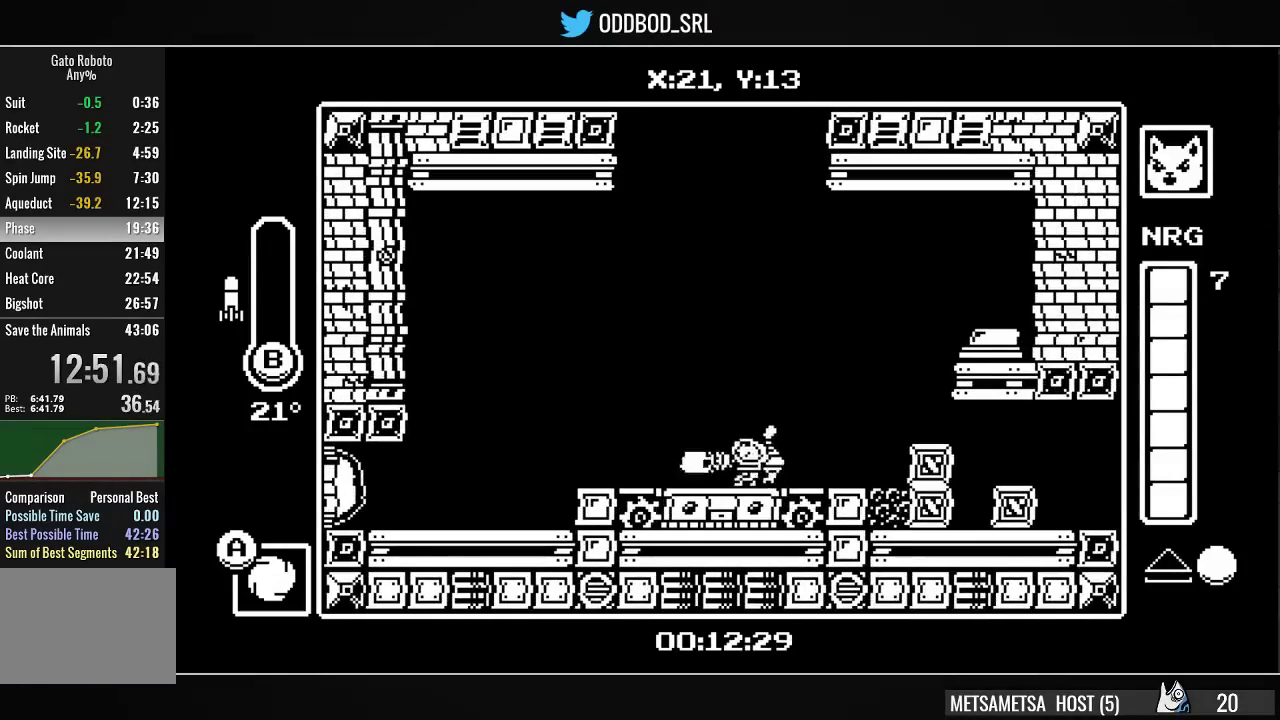
{"buttons": ["DPAD_LEFT"], "right_stick": "center", "events": [[67, "CROSS", "down"], [67, "SQUARE", "down"], [133, "CROSS", "up"], [133, "SQUARE", "up"]]}
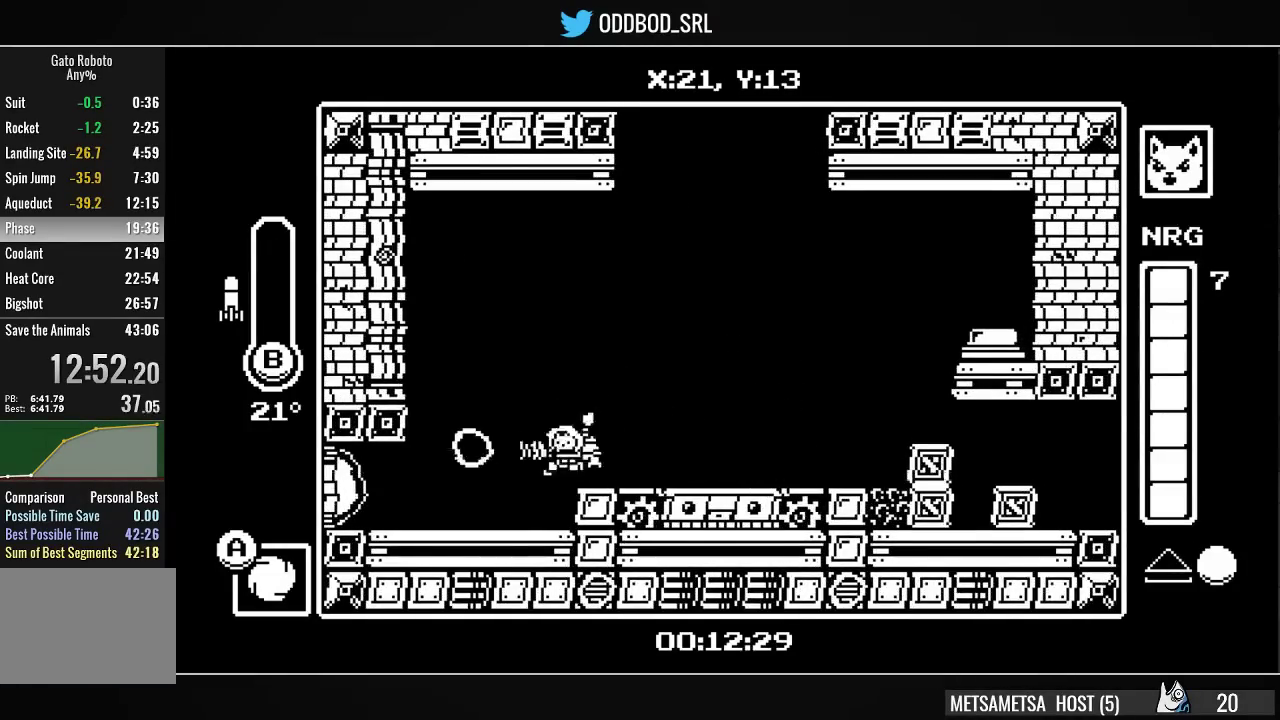
{"buttons": ["DPAD_LEFT"], "right_stick": "center", "events": [[133, "SQUARE", "down"], [233, "SQUARE", "up"]]}
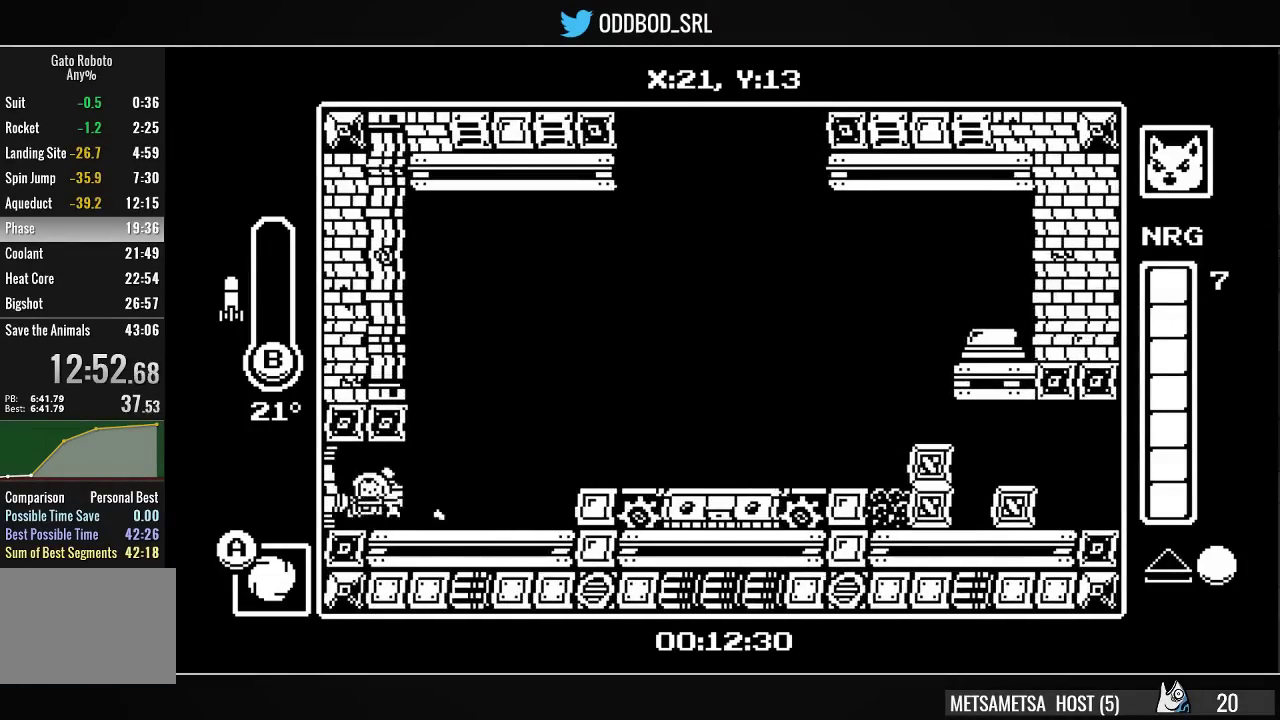
{"buttons": ["DPAD_LEFT"], "right_stick": "center", "events": []}
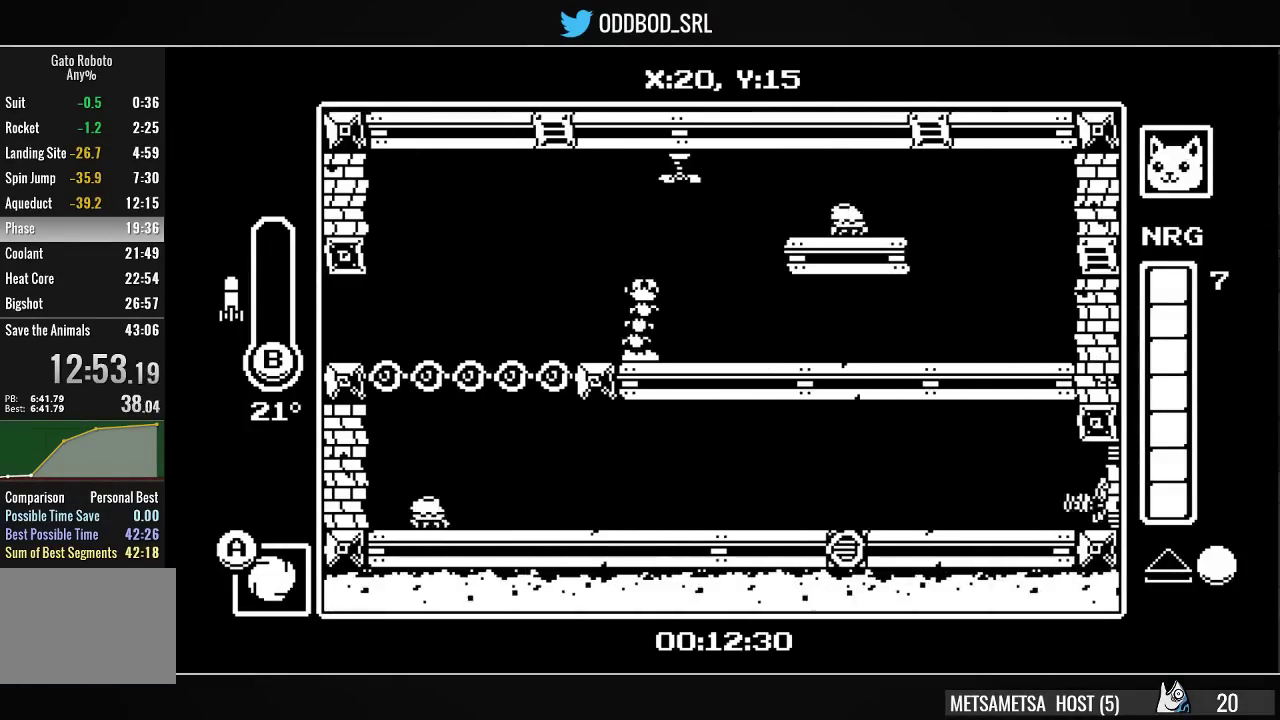
{"buttons": ["DPAD_LEFT"], "right_stick": "center", "events": []}
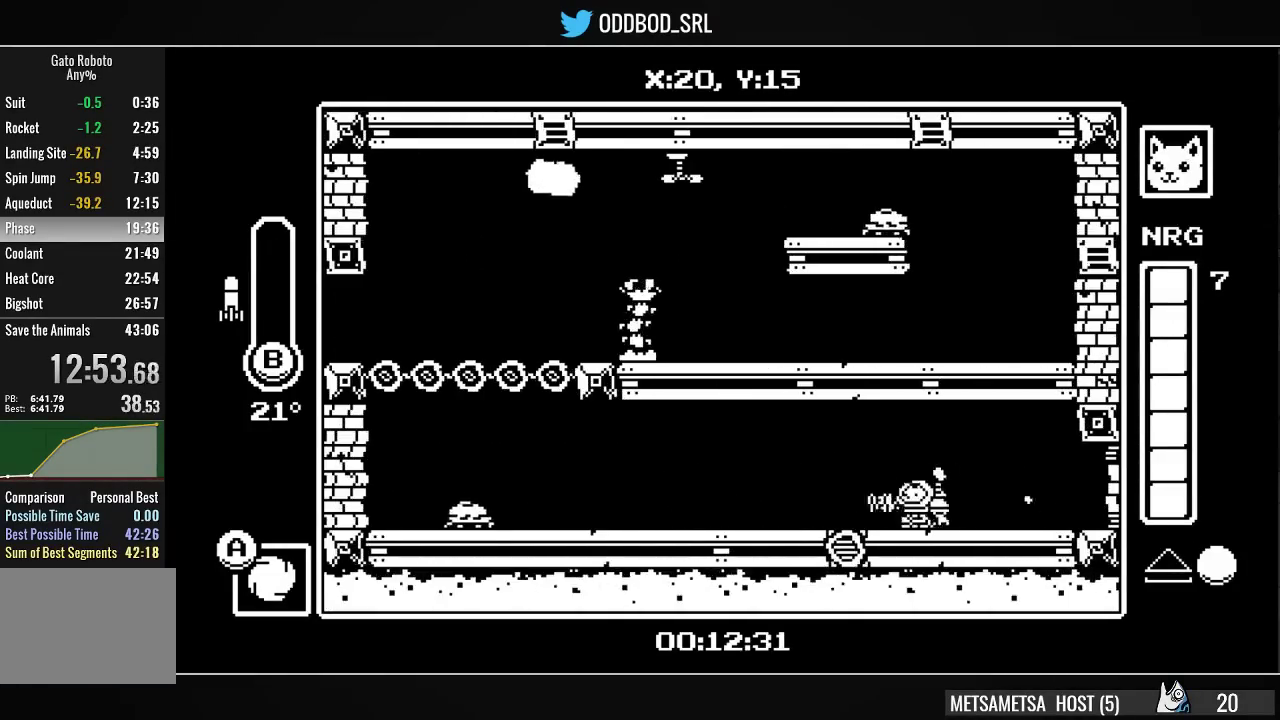
{"buttons": ["DPAD_LEFT"], "right_stick": "center", "events": []}
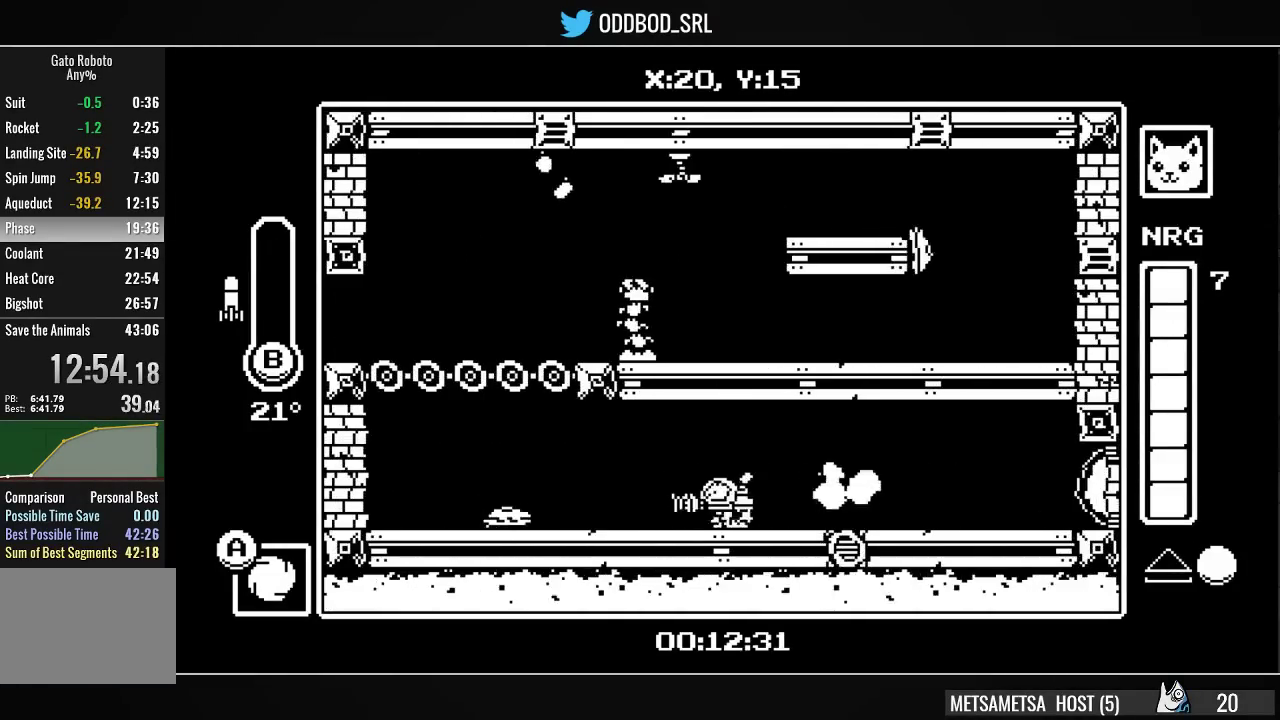
{"buttons": ["DPAD_LEFT"], "right_stick": "center", "events": [[233, "CROSS", "down"], [300, "CROSS", "up"]]}
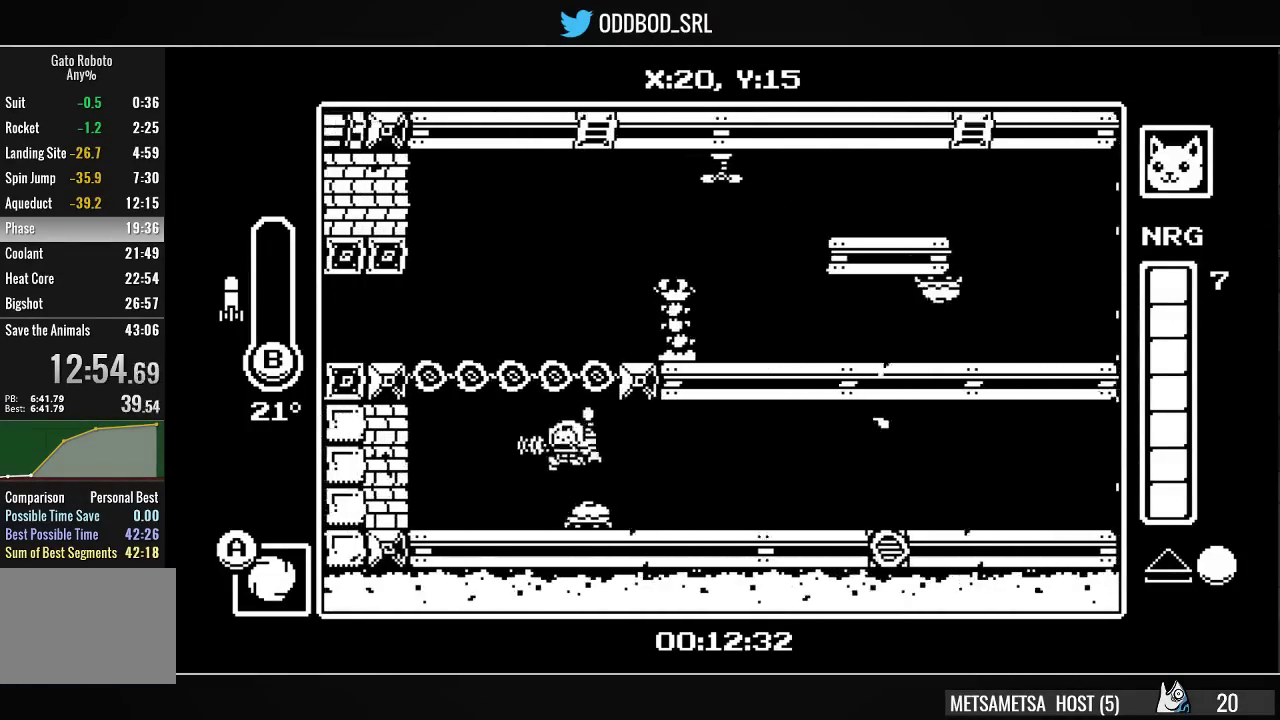
{"buttons": ["DPAD_LEFT"], "right_stick": "center", "events": [[33, "CROSS", "down"], [267, "CROSS", "up"]]}
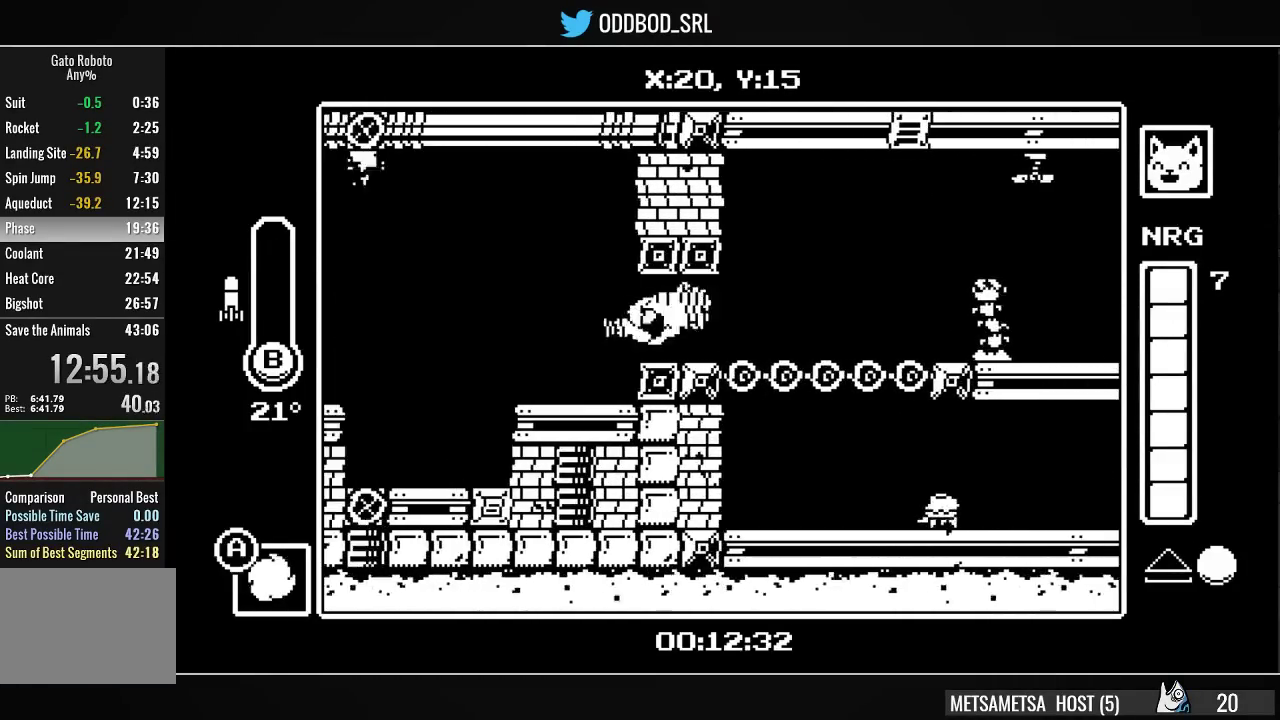
{"buttons": ["DPAD_RIGHT"], "right_stick": "center", "events": [[400, "CROSS", "down"], [467, "CROSS", "up"], [467, "DPAD_LEFT", "up"], [500, "DPAD_RIGHT", "down"]]}
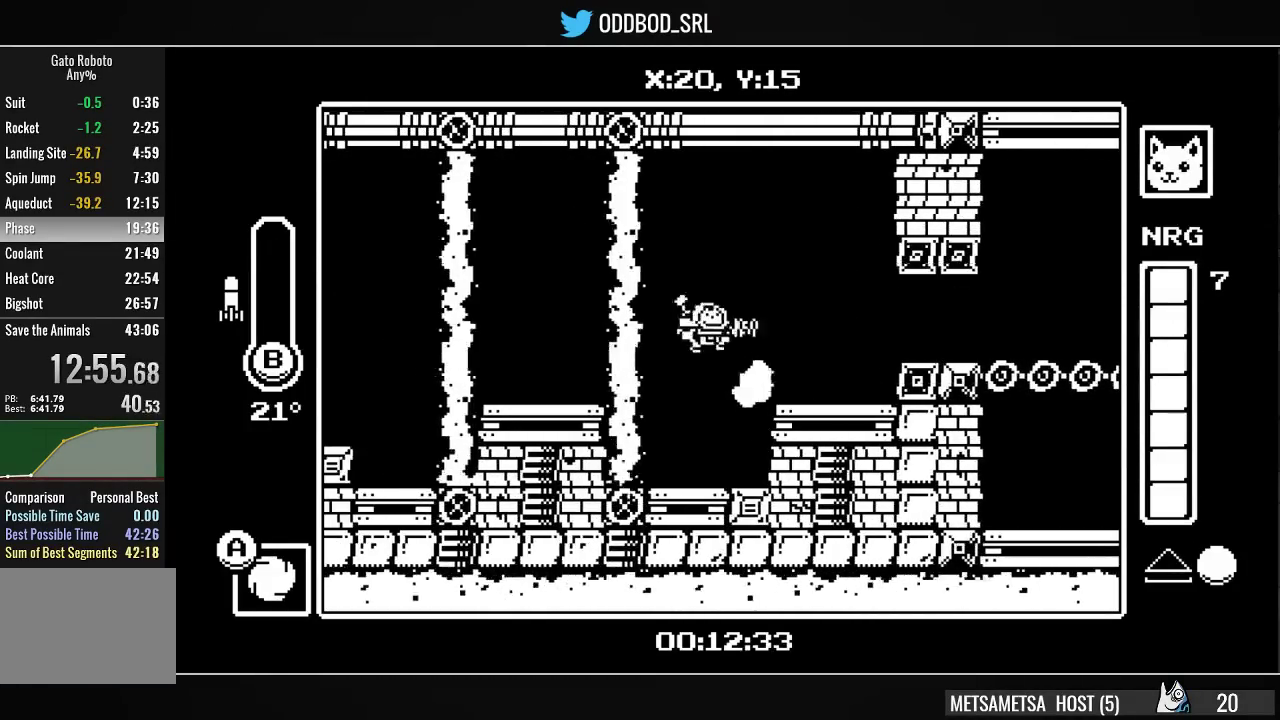
{"buttons": [], "right_stick": "center", "events": [[267, "DPAD_RIGHT", "up"]]}
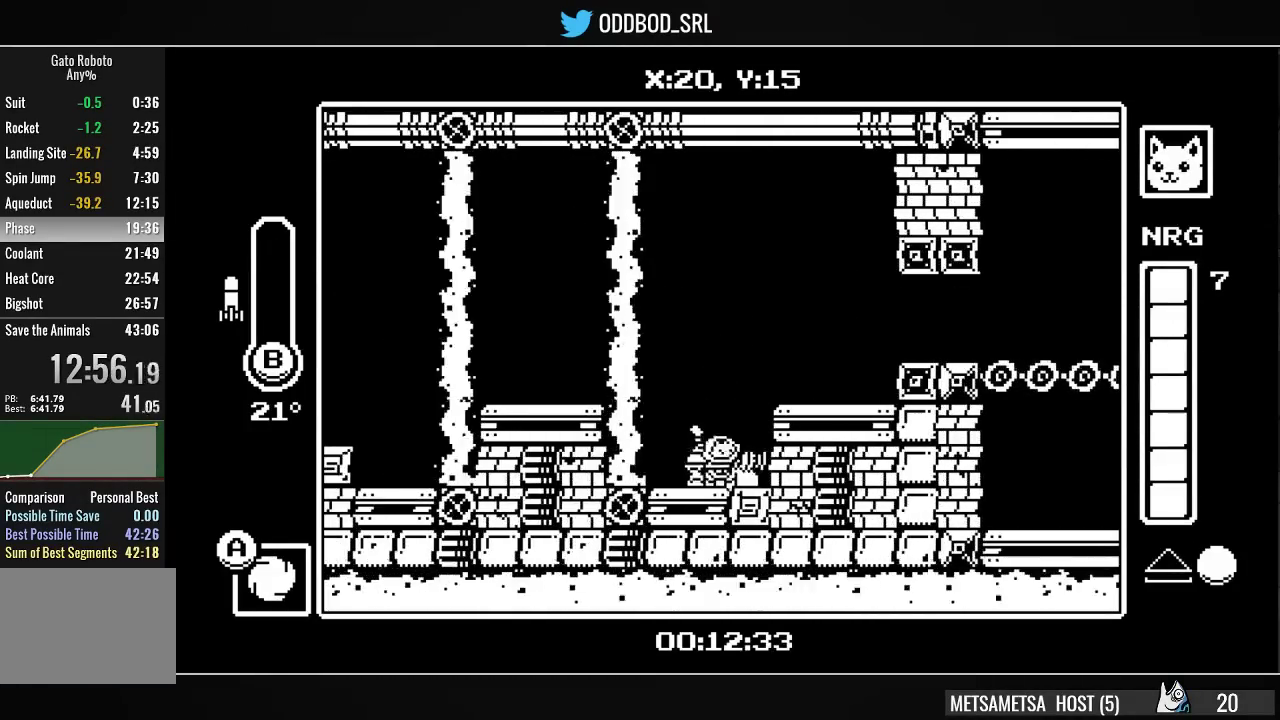
{"buttons": [], "right_stick": "center", "events": [[33, "DPAD_LEFT", "down"], [100, "DPAD_LEFT", "up"]]}
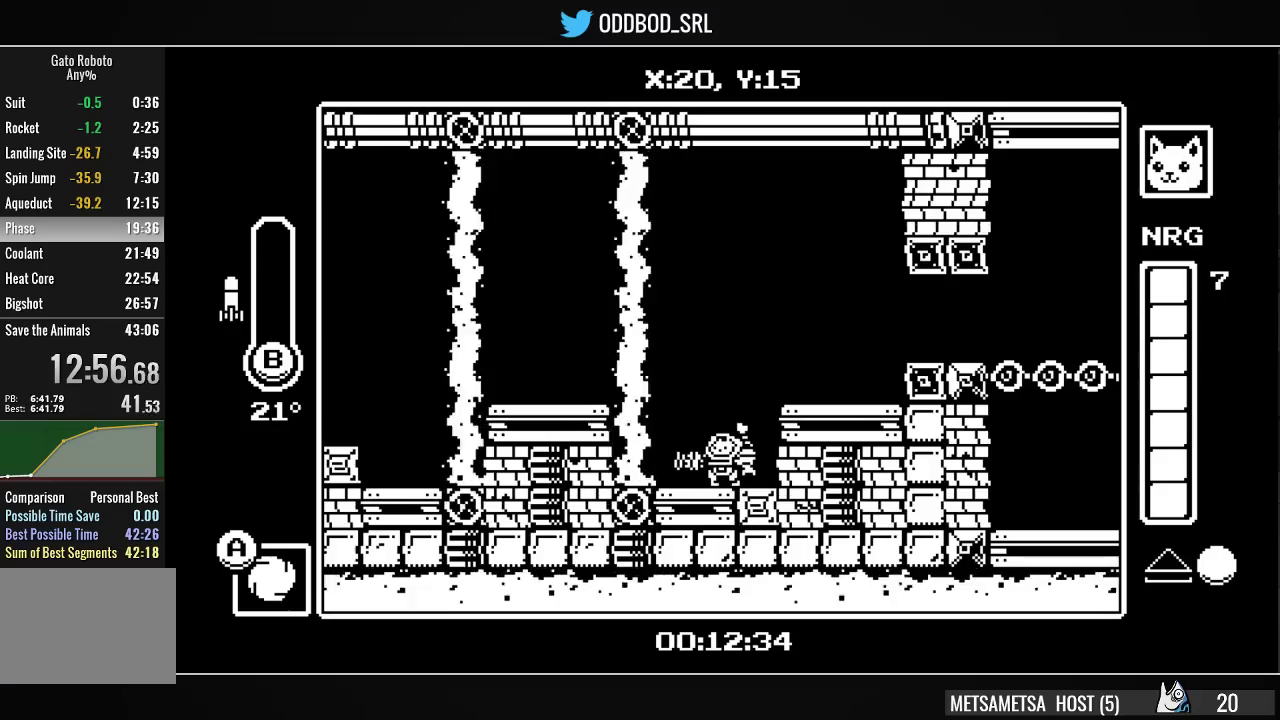
{"buttons": [], "right_stick": "center", "events": []}
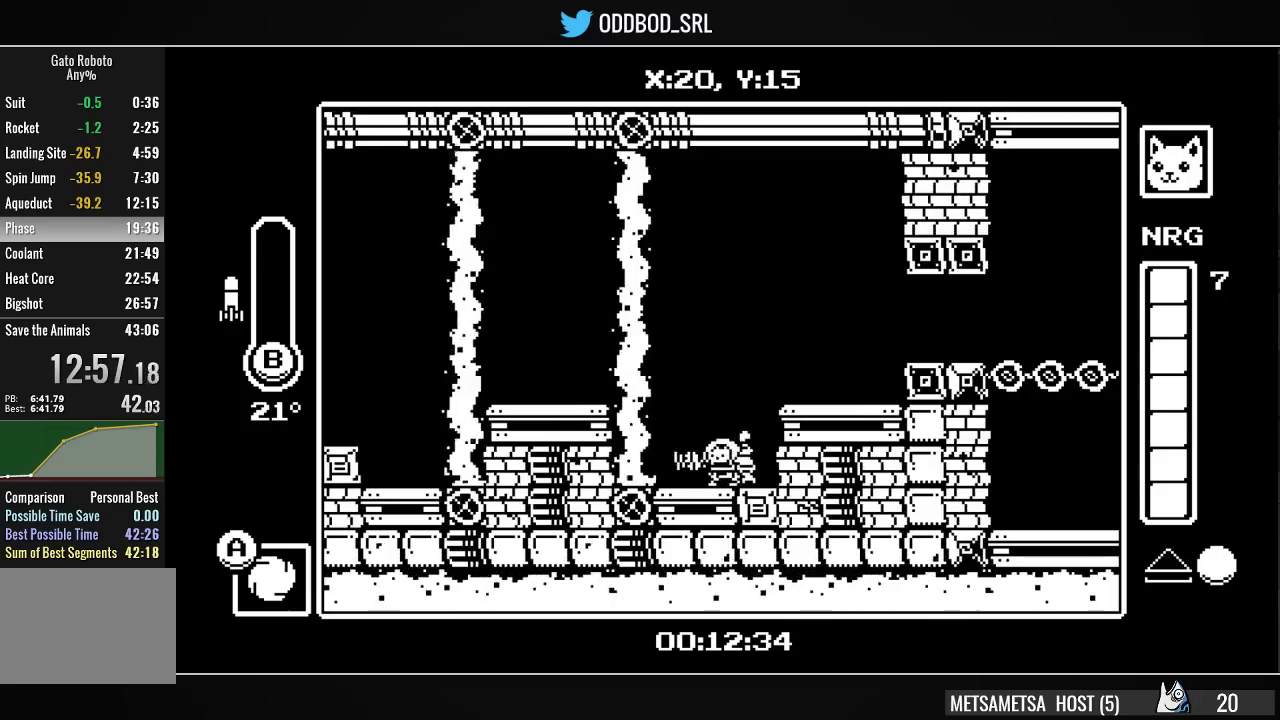
{"buttons": [], "right_stick": "center", "events": []}